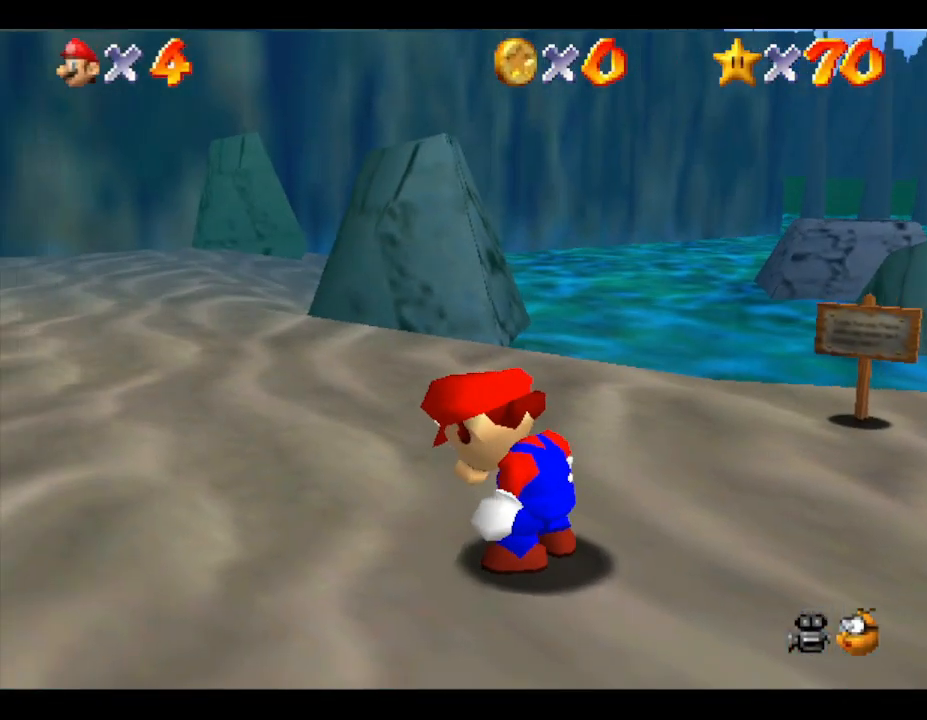
Gameplay with a controller (Nintendo layout); each line is a JSON object with the inputs held at the frame after it. "events" lists button and stick changes between this image and that frame as [ms after this image, input, new state], when the widget could be followed in between. Not read: L3 R3.
{"buttons": [], "left_stick": "up-left", "events": [[50, "left_stick", "up-left"]]}
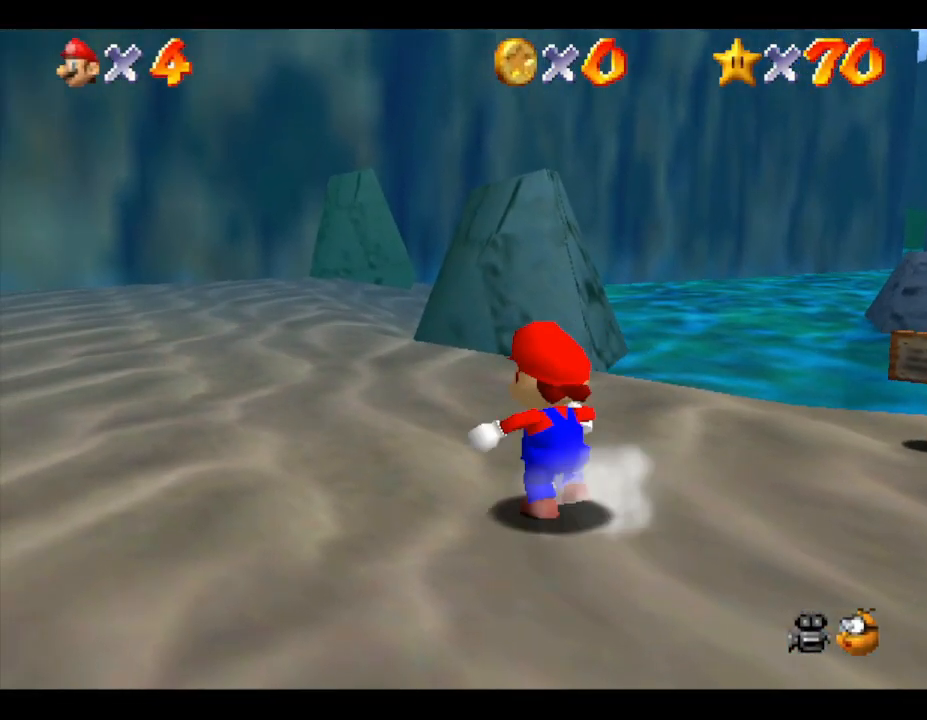
{"buttons": [], "left_stick": "up-left", "events": []}
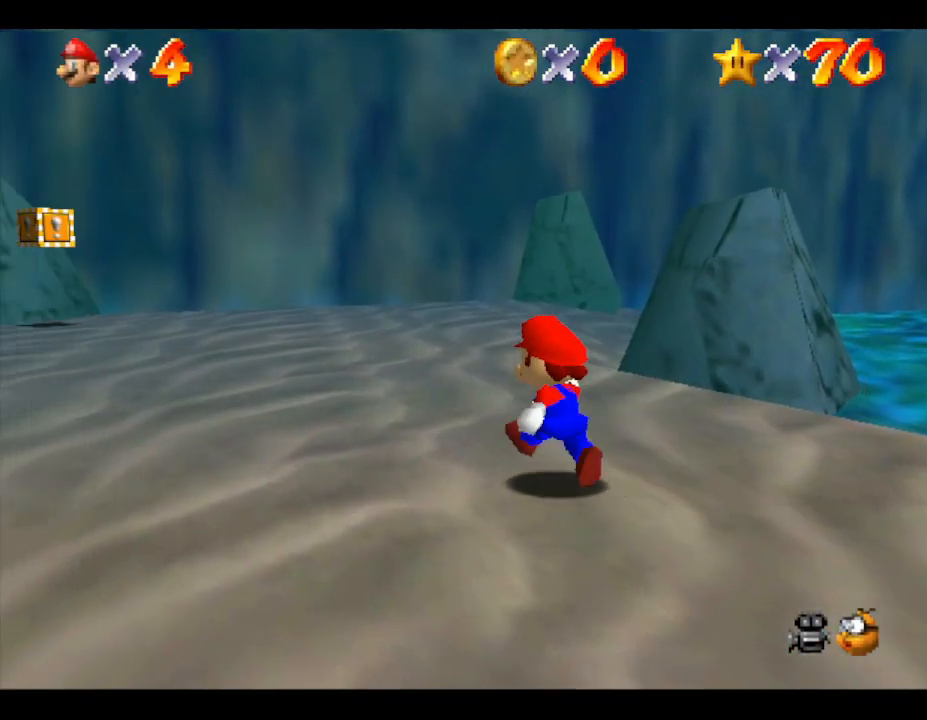
{"buttons": [], "left_stick": "up-left", "events": []}
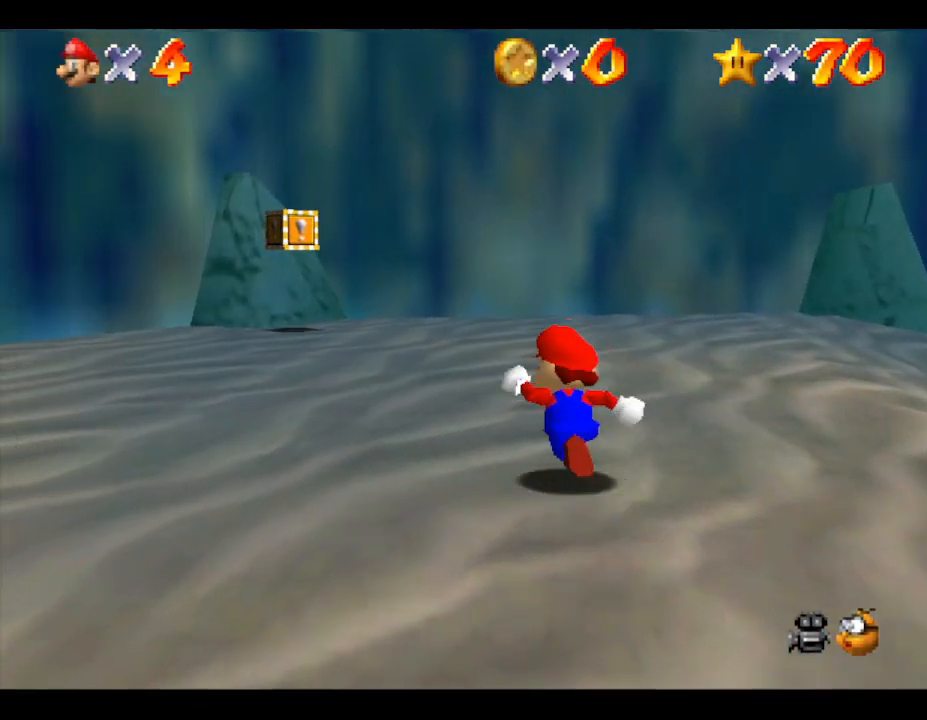
{"buttons": [], "left_stick": "up", "events": [[250, "left_stick", "up"]]}
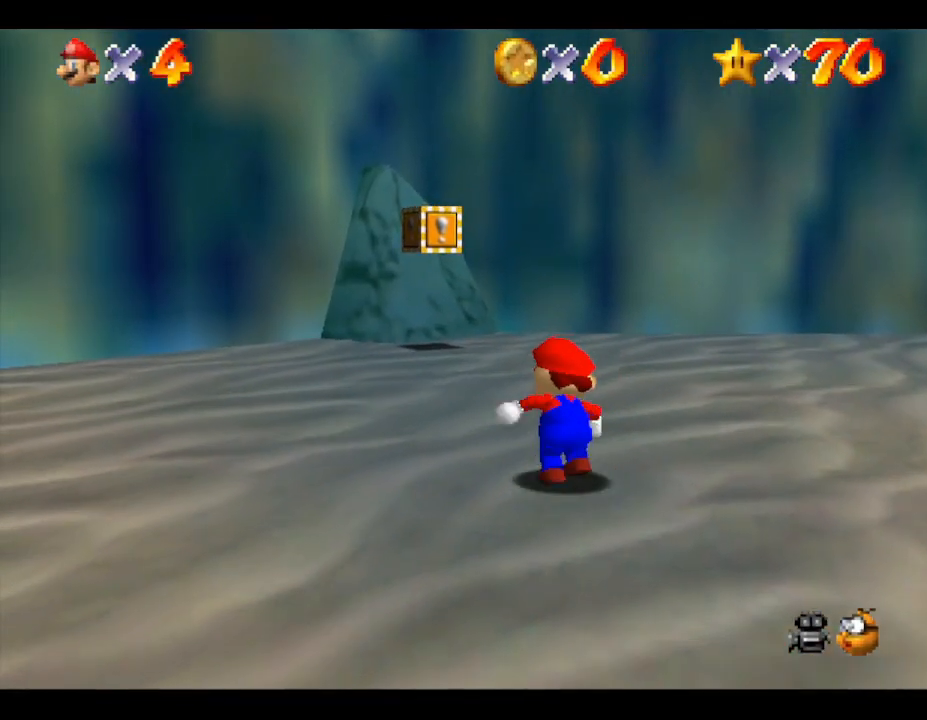
{"buttons": [], "left_stick": "up", "events": []}
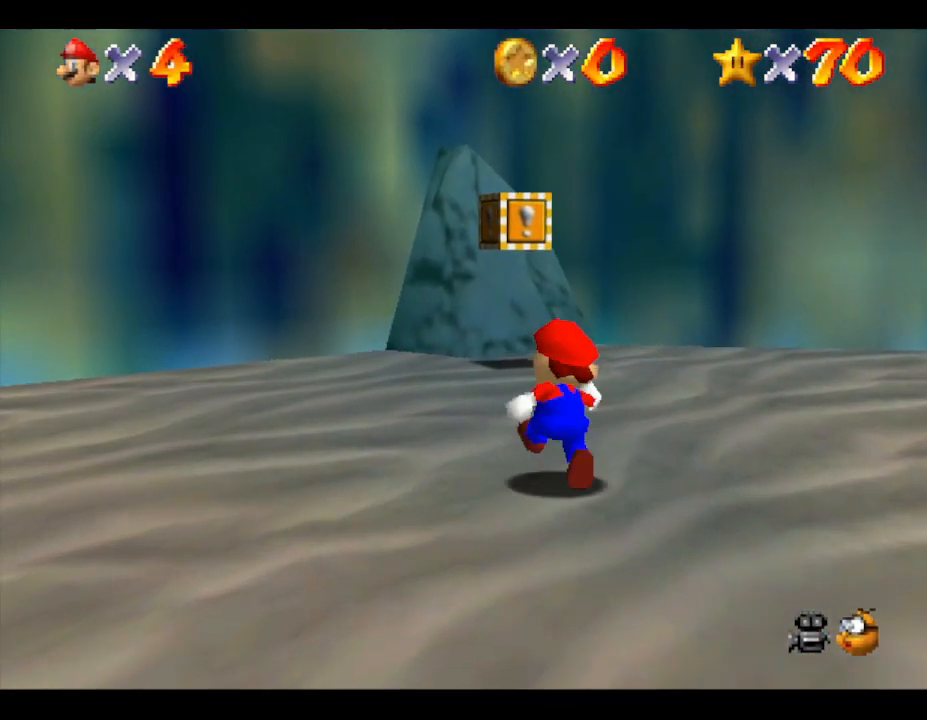
{"buttons": [], "left_stick": "center", "events": [[367, "left_stick", "center"]]}
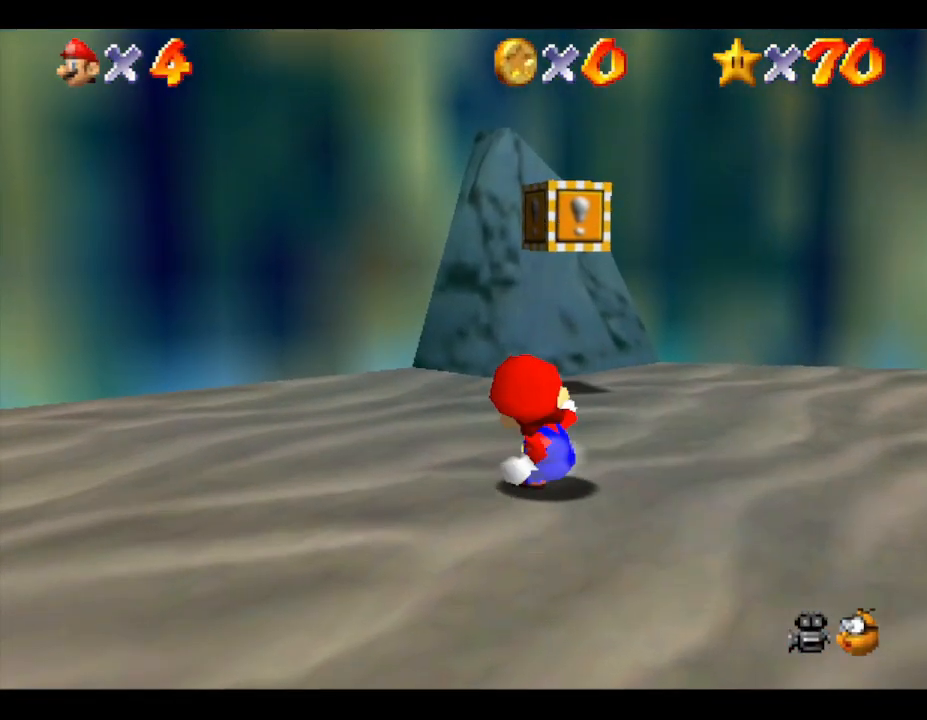
{"buttons": [], "left_stick": "up", "events": [[117, "left_stick", "up"]]}
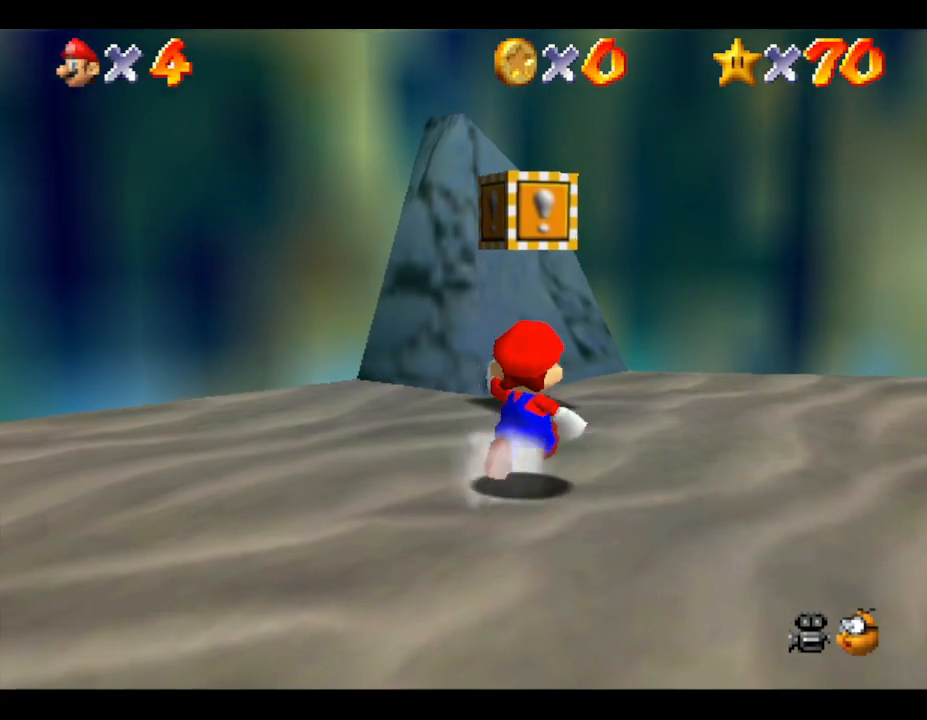
{"buttons": [], "left_stick": "up", "events": []}
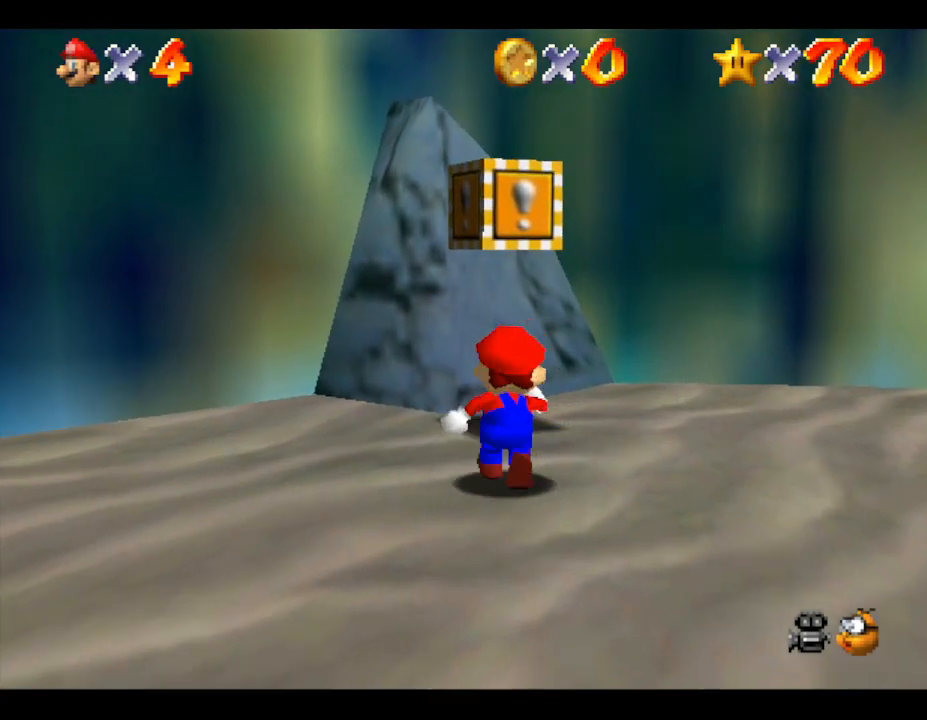
{"buttons": [], "left_stick": "center", "events": [[300, "left_stick", "center"]]}
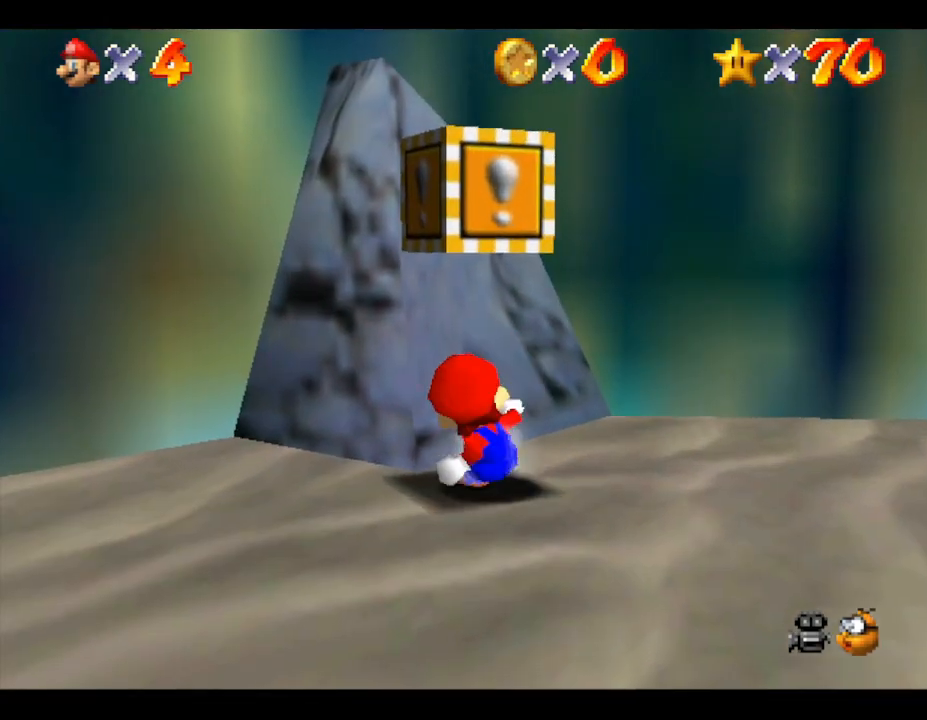
{"buttons": ["A"], "left_stick": "center", "events": [[17, "A", "down"], [233, "A", "up"], [483, "A", "down"]]}
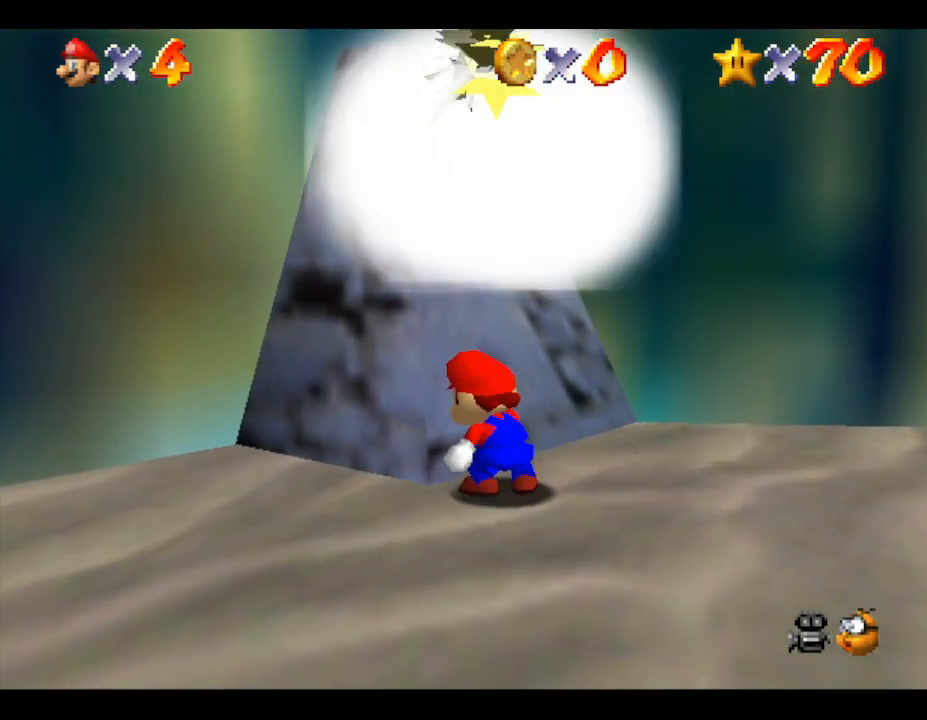
{"buttons": ["A"], "left_stick": "down", "events": [[417, "left_stick", "down"]]}
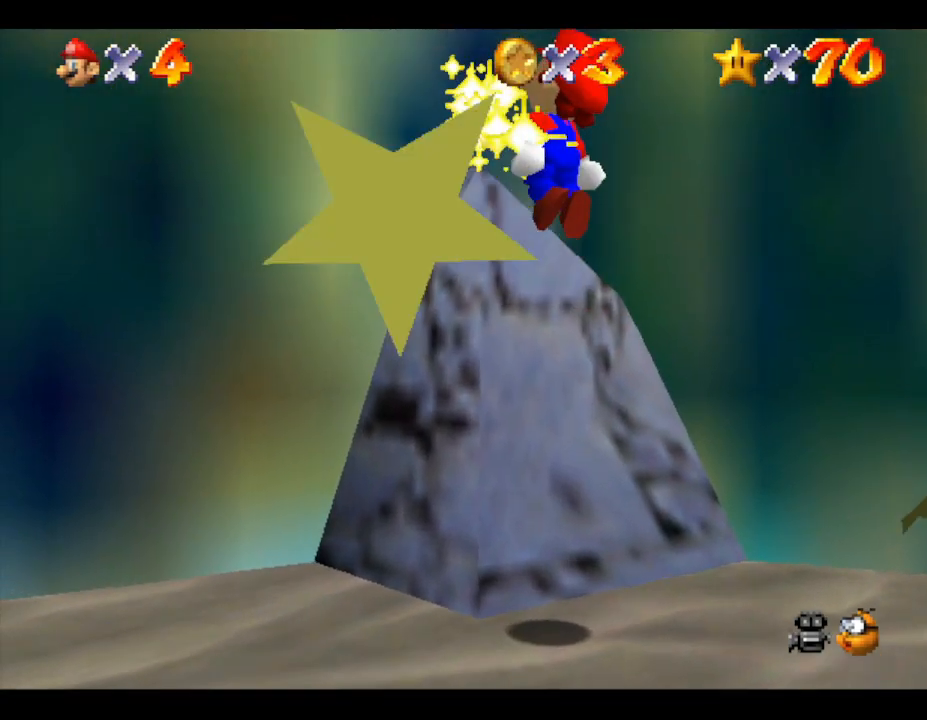
{"buttons": [], "left_stick": "down-right", "events": [[150, "A", "up"], [367, "left_stick", "down-right"]]}
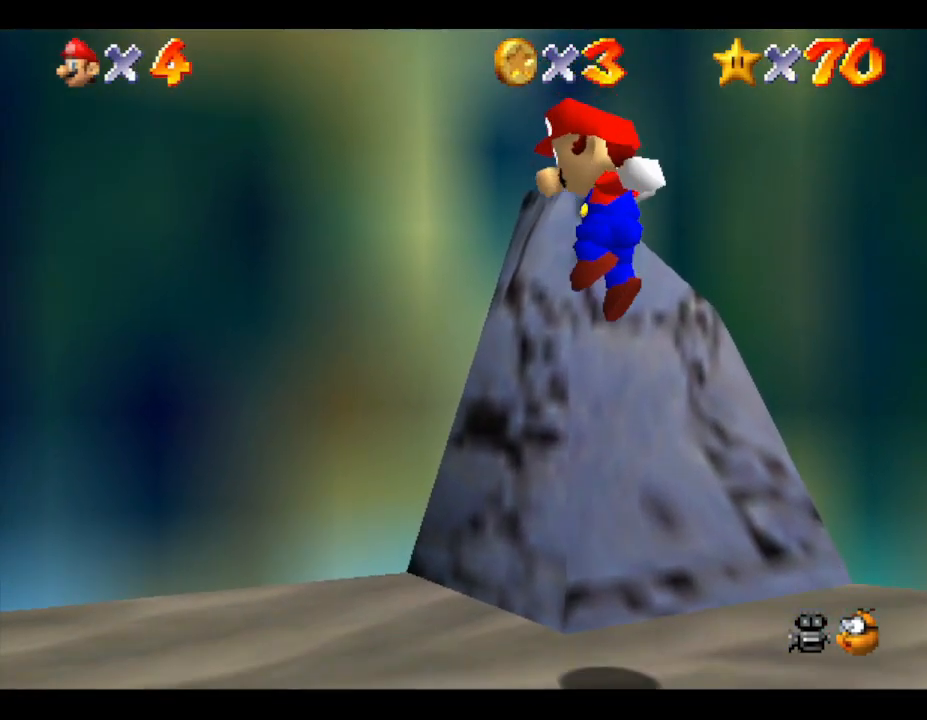
{"buttons": ["C_LEFT"], "left_stick": "down-right", "events": [[383, "C_LEFT", "down"]]}
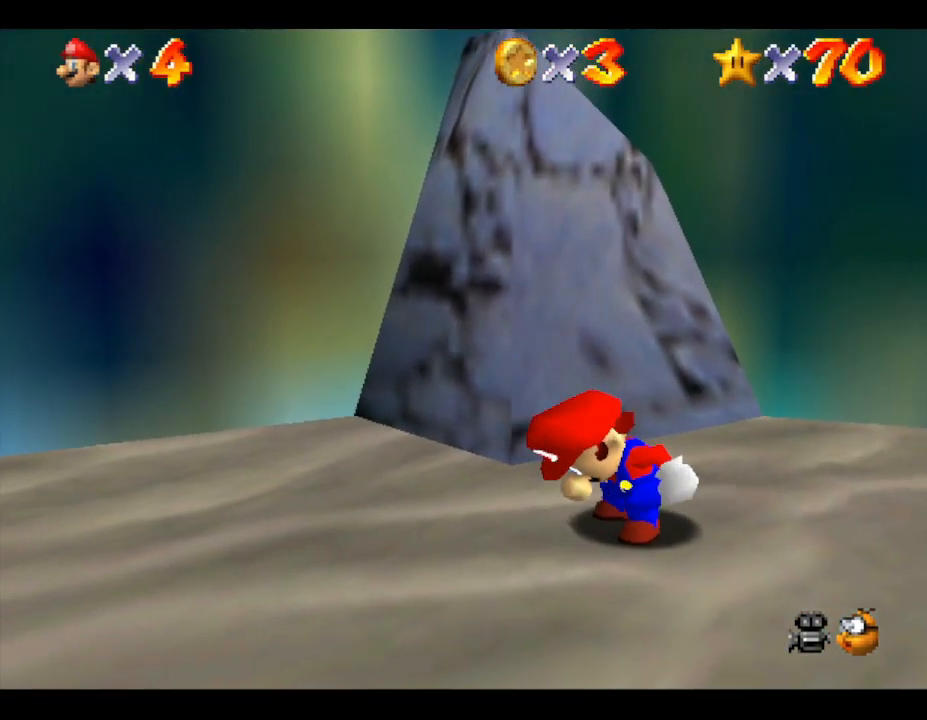
{"buttons": [], "left_stick": "down-right", "events": [[67, "C_LEFT", "up"]]}
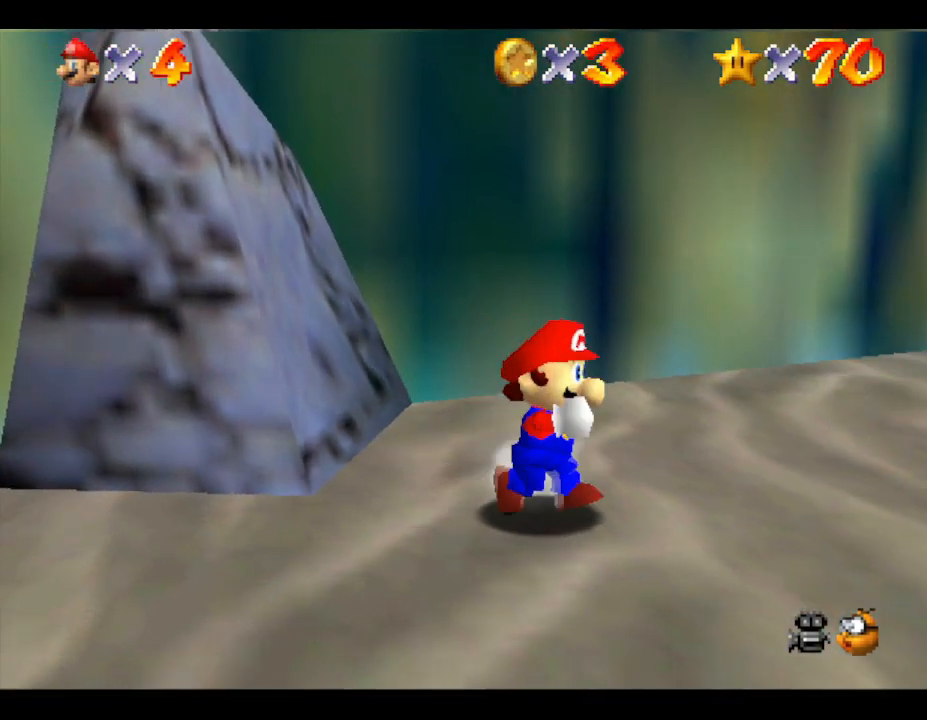
{"buttons": [], "left_stick": "right", "events": [[67, "left_stick", "right"]]}
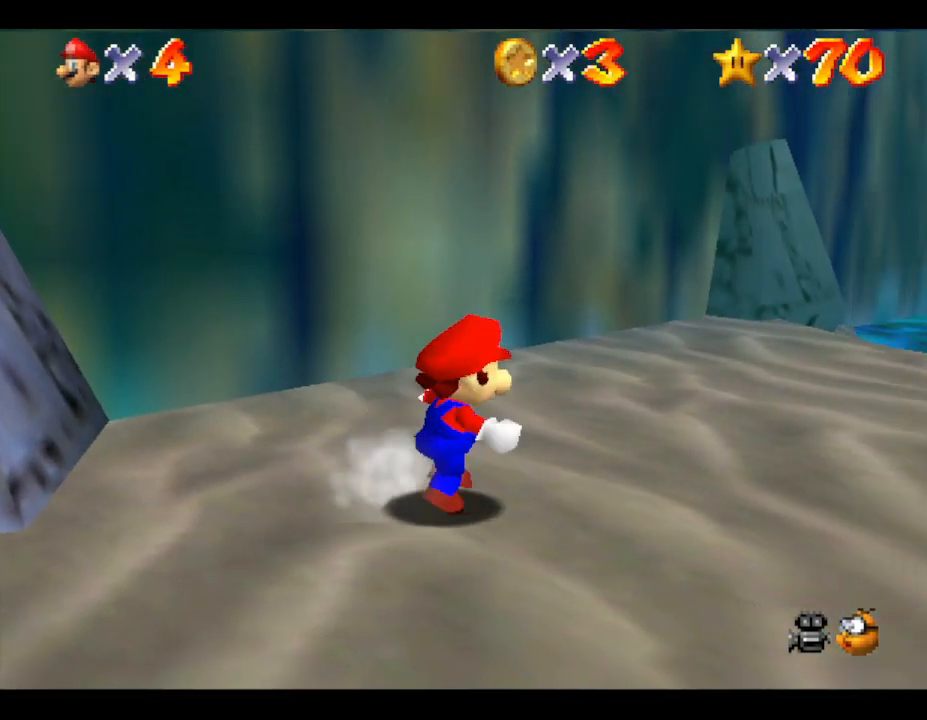
{"buttons": [], "left_stick": "up-right", "events": [[400, "left_stick", "up-right"]]}
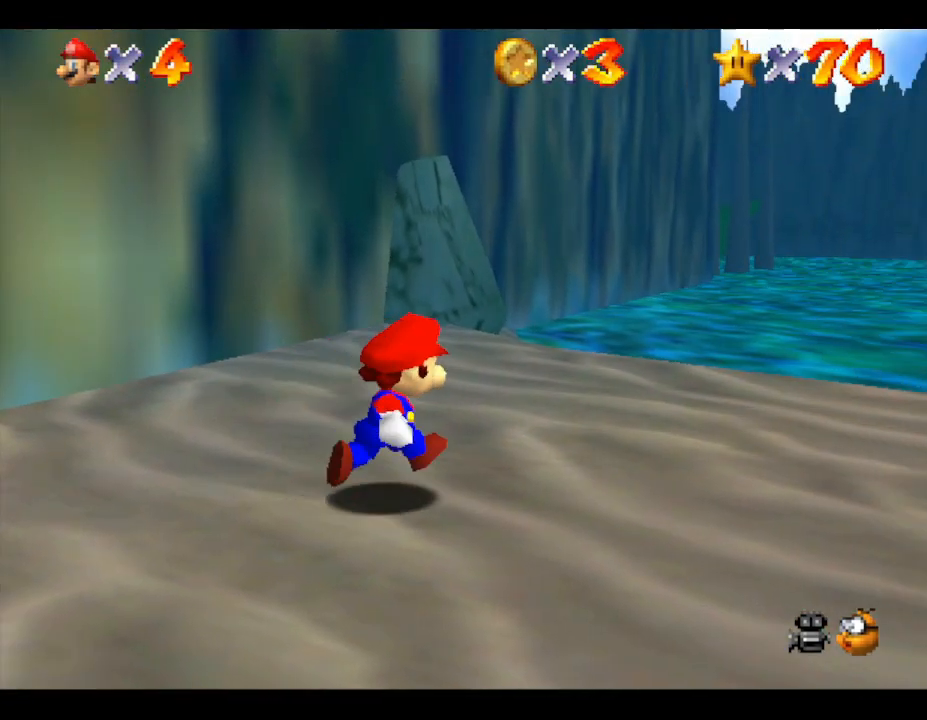
{"buttons": [], "left_stick": "up-right", "events": []}
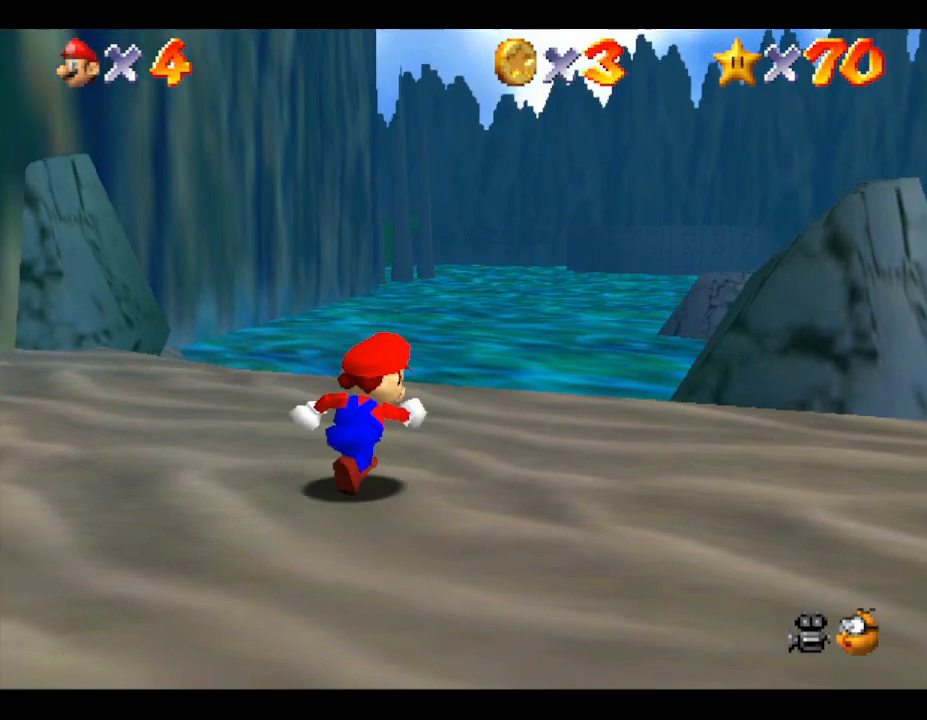
{"buttons": [], "left_stick": "up", "events": [[67, "left_stick", "up"]]}
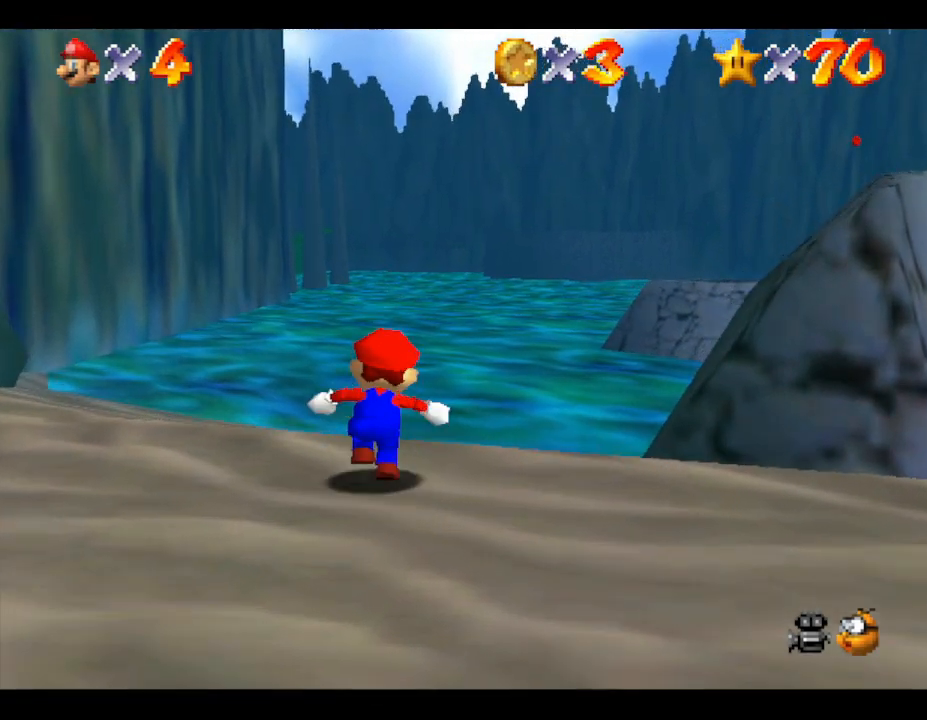
{"buttons": ["Z"], "left_stick": "up", "events": [[400, "Z", "down"]]}
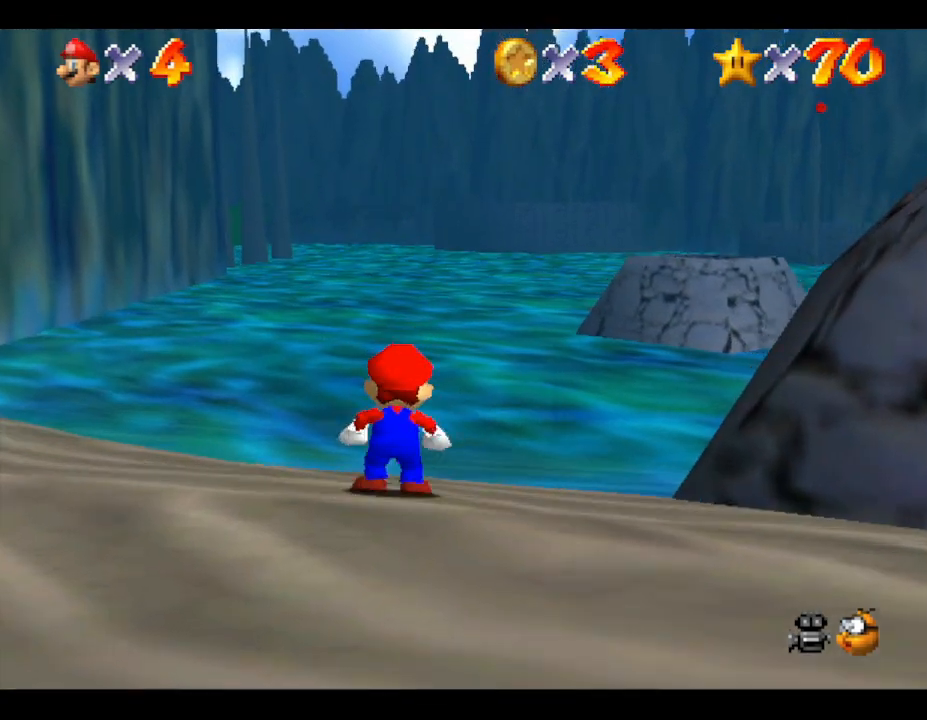
{"buttons": ["A", "Z"], "left_stick": "up", "events": [[17, "A", "down"]]}
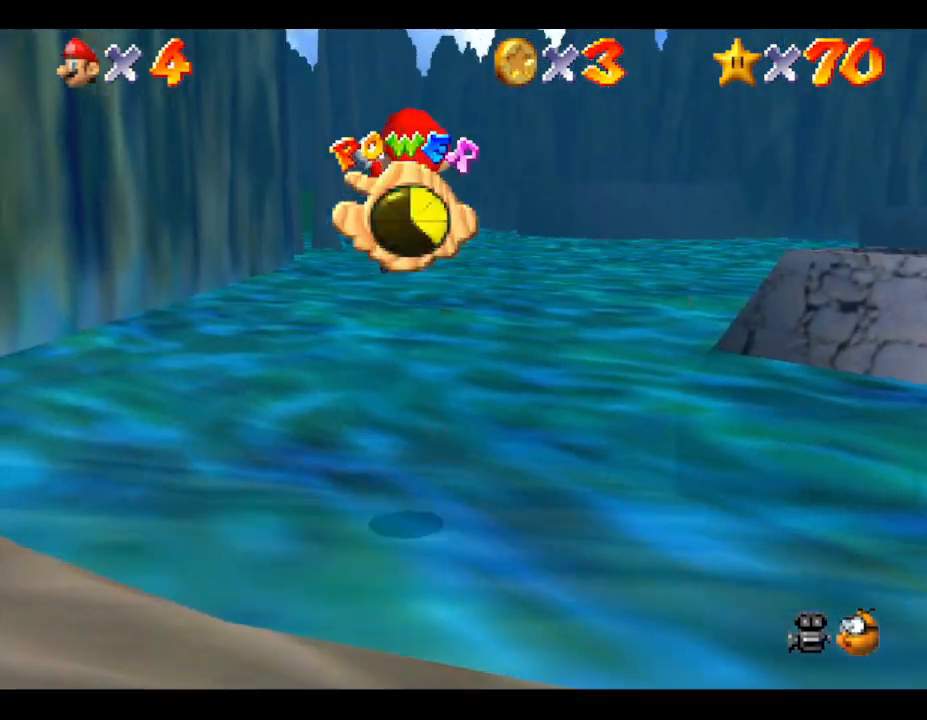
{"buttons": [], "left_stick": "up-right", "events": [[283, "Z", "up"], [317, "A", "up"], [317, "left_stick", "up-right"]]}
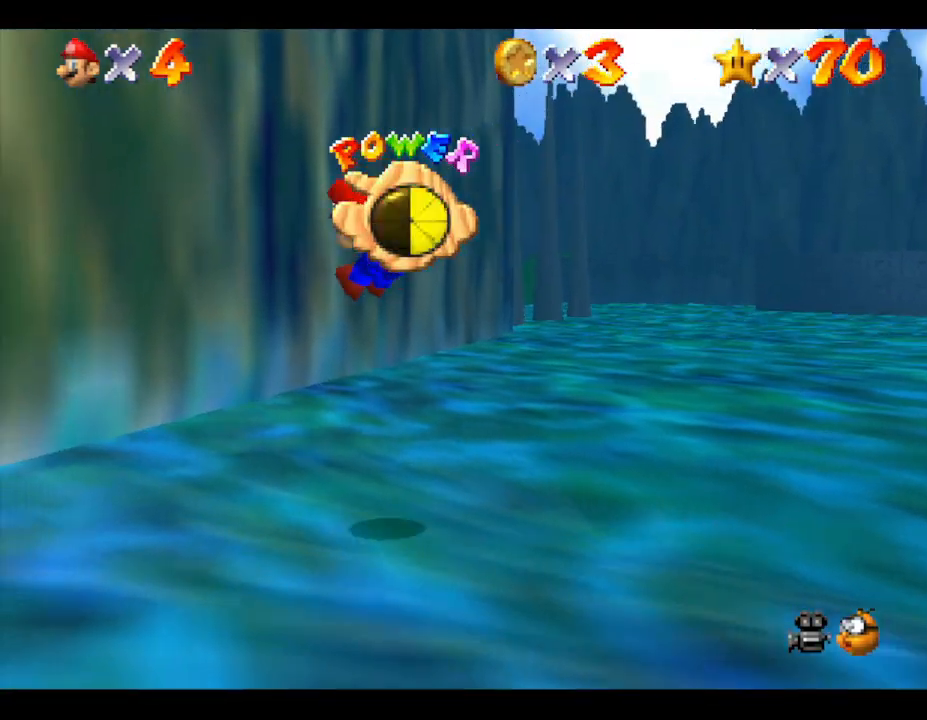
{"buttons": [], "left_stick": "center", "events": [[67, "left_stick", "center"]]}
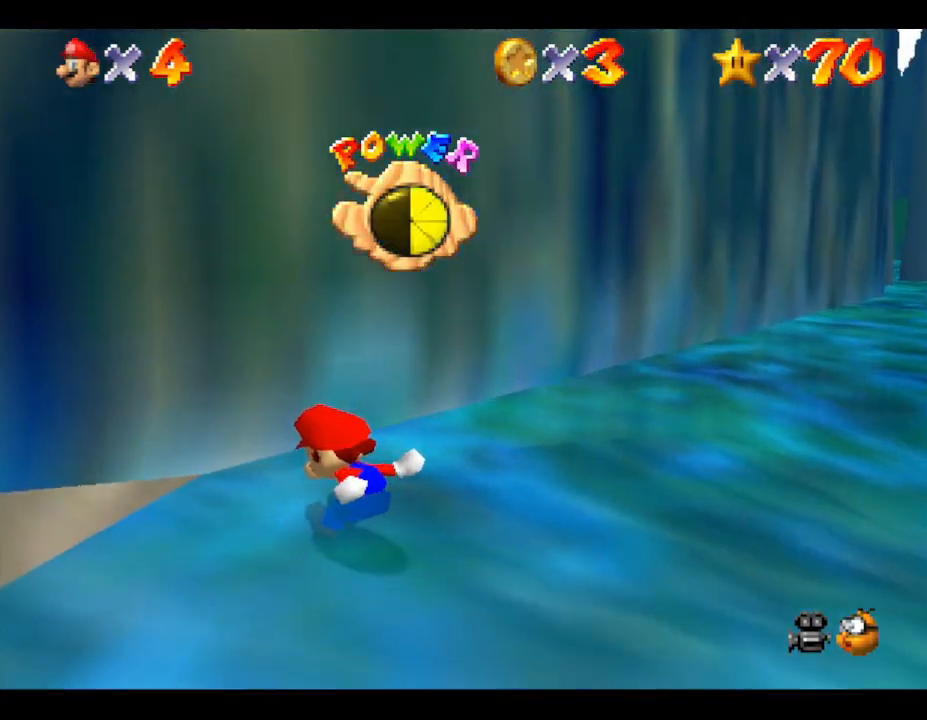
{"buttons": [], "left_stick": "right", "events": [[250, "left_stick", "right"]]}
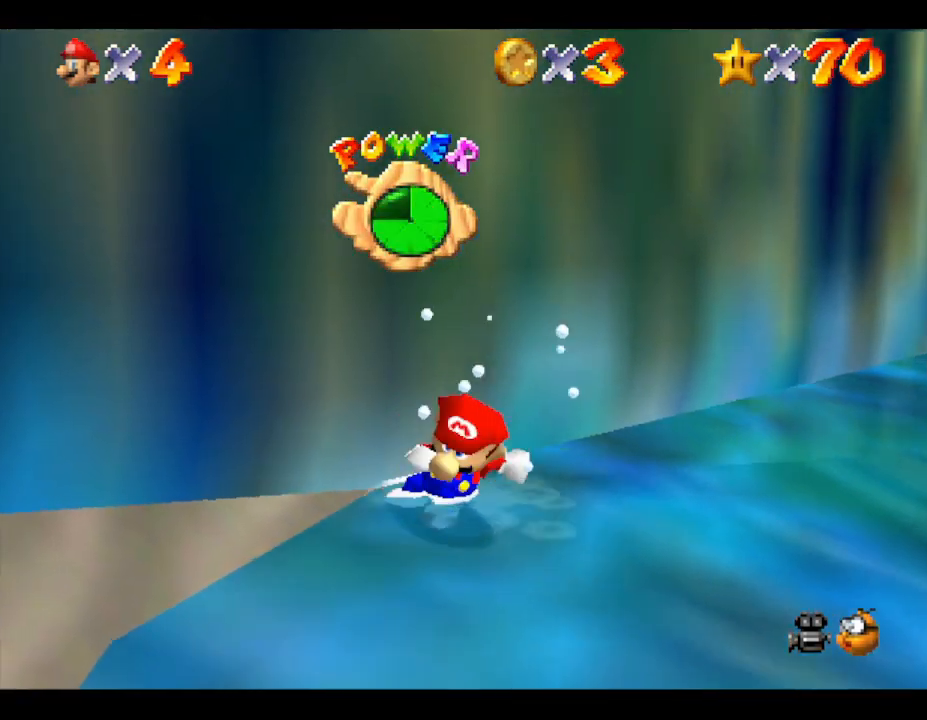
{"buttons": [], "left_stick": "right", "events": []}
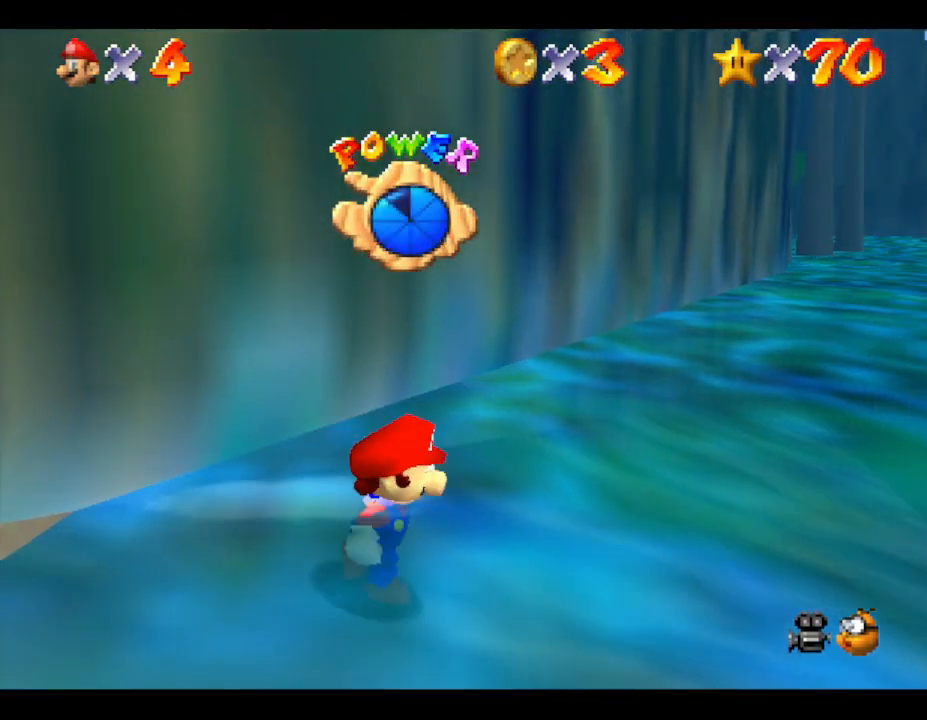
{"buttons": [], "left_stick": "right", "events": []}
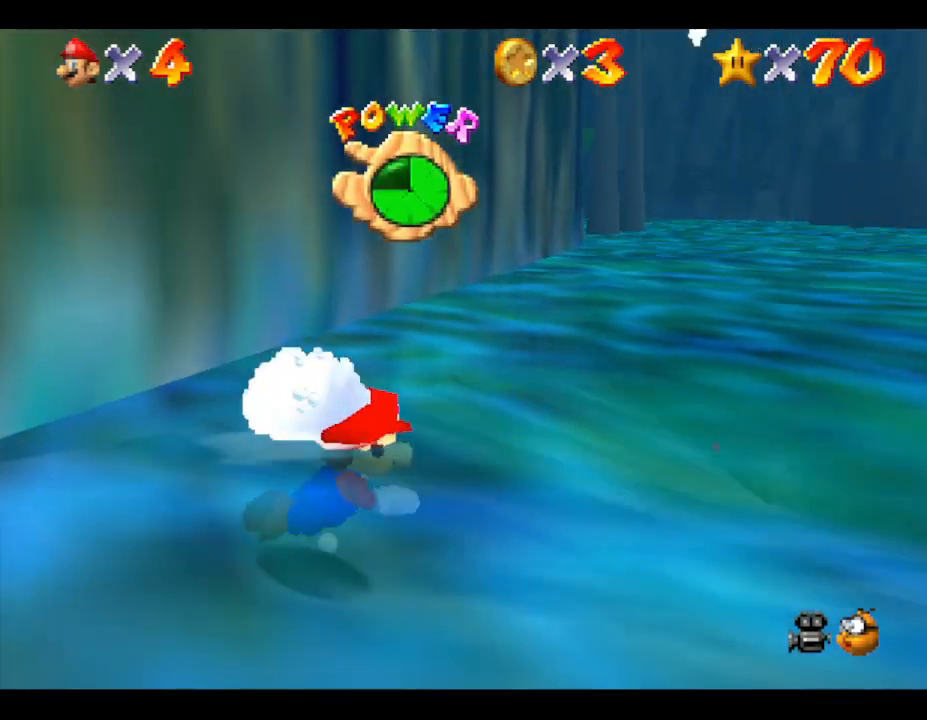
{"buttons": [], "left_stick": "center", "events": [[67, "A", "down"], [367, "A", "up"], [433, "left_stick", "center"]]}
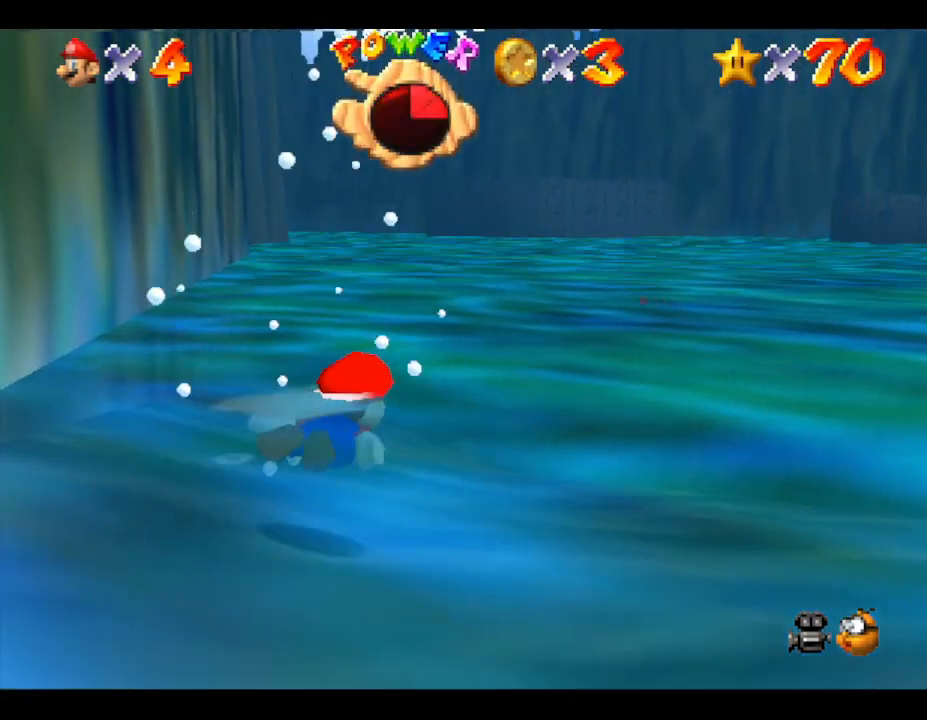
{"buttons": ["A"], "left_stick": "right", "events": [[133, "left_stick", "right"], [333, "A", "down"]]}
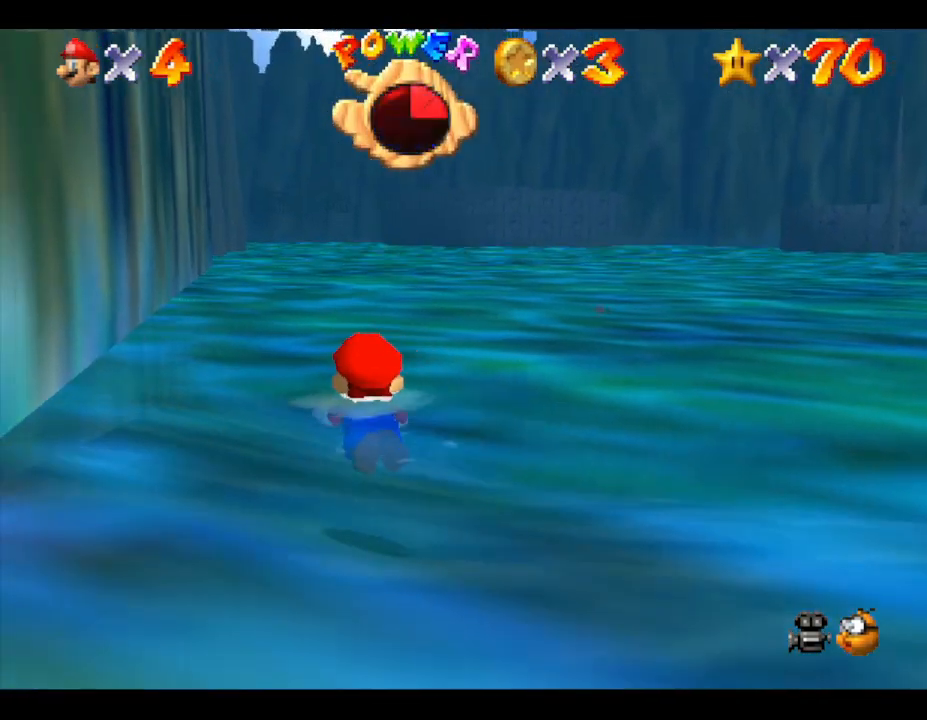
{"buttons": [], "left_stick": "right", "events": [[83, "A", "up"]]}
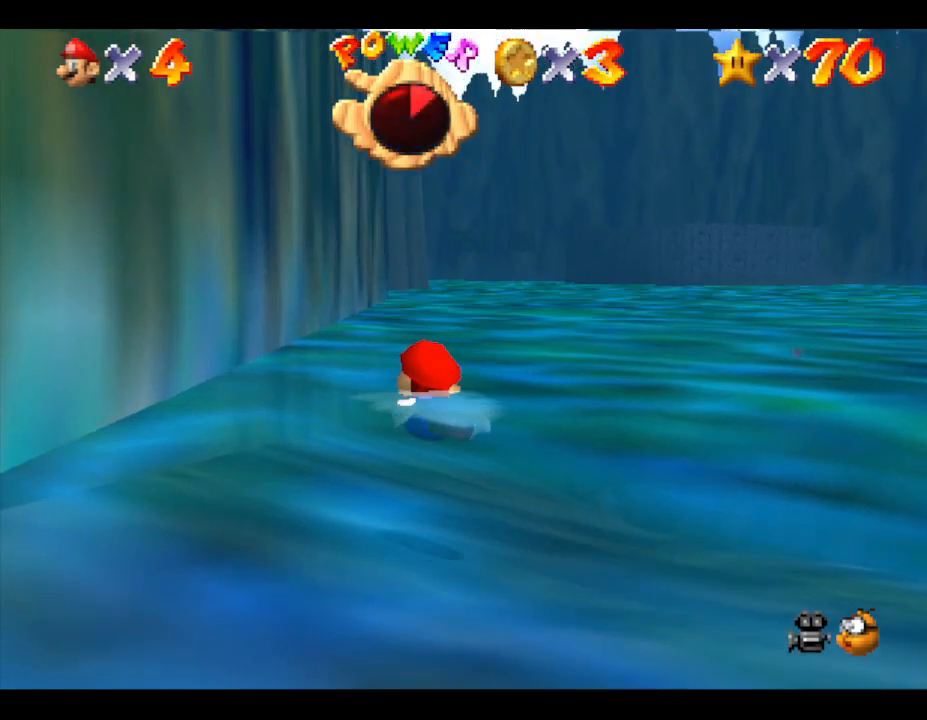
{"buttons": [], "left_stick": "right", "events": [[83, "A", "down"], [350, "A", "up"]]}
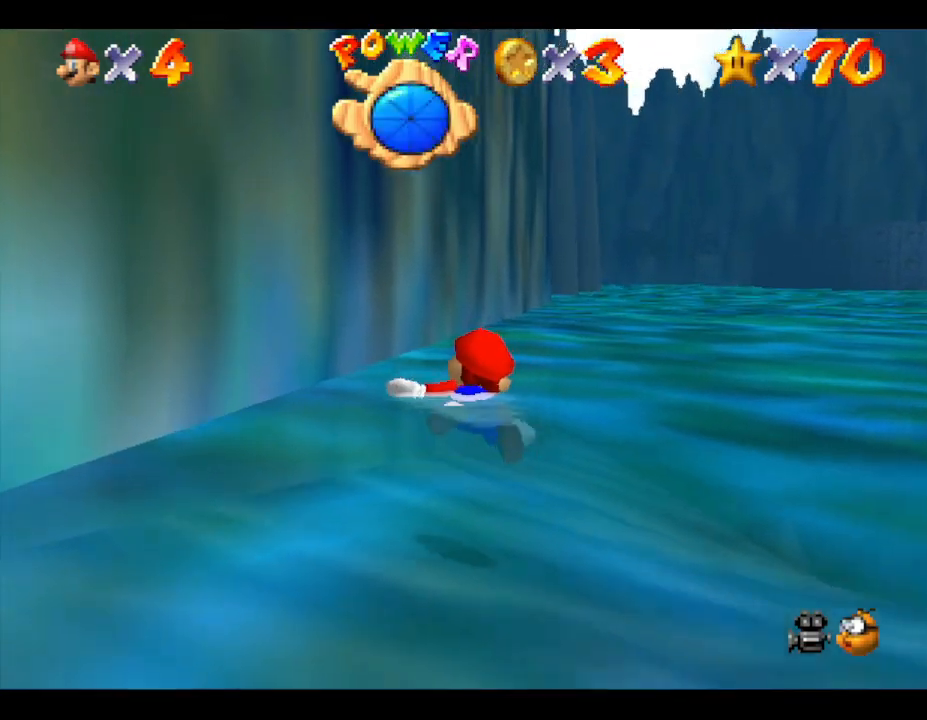
{"buttons": ["A"], "left_stick": "right", "events": [[350, "A", "down"]]}